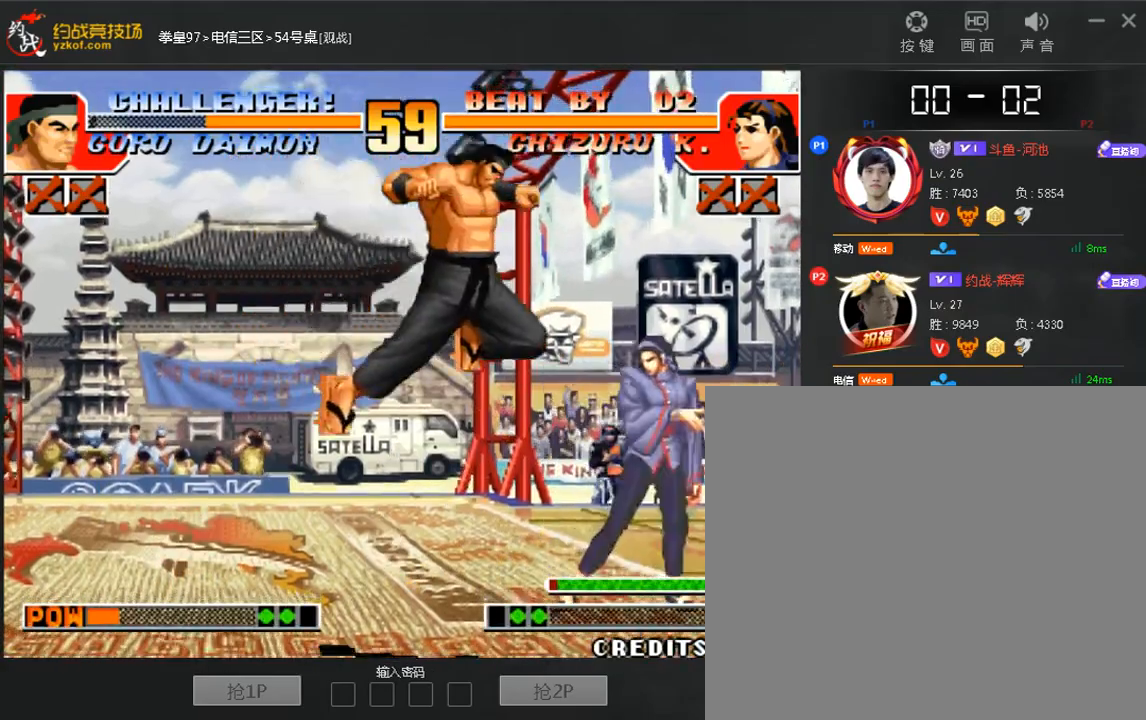
Gameplay with a controller (arcade stick); each line is a JSON object with the inputs held at the frame after it (dt_ms = milliseconds from this image to that frame). "events" lists button and stick changes between this image and that frame as [ms after this image, input, new state], when the widget could be followed in between. Not read: DPAD_DOWN DPAD_LEFT DPAD_UP L3 R3.
{"dt_ms": 480, "buttons": [], "left_stick": "down-right", "events": [[200, "C", "down"], [200, "D", "down"], [320, "C", "up"], [320, "D", "up"], [360, "left_stick", "down-right"]]}
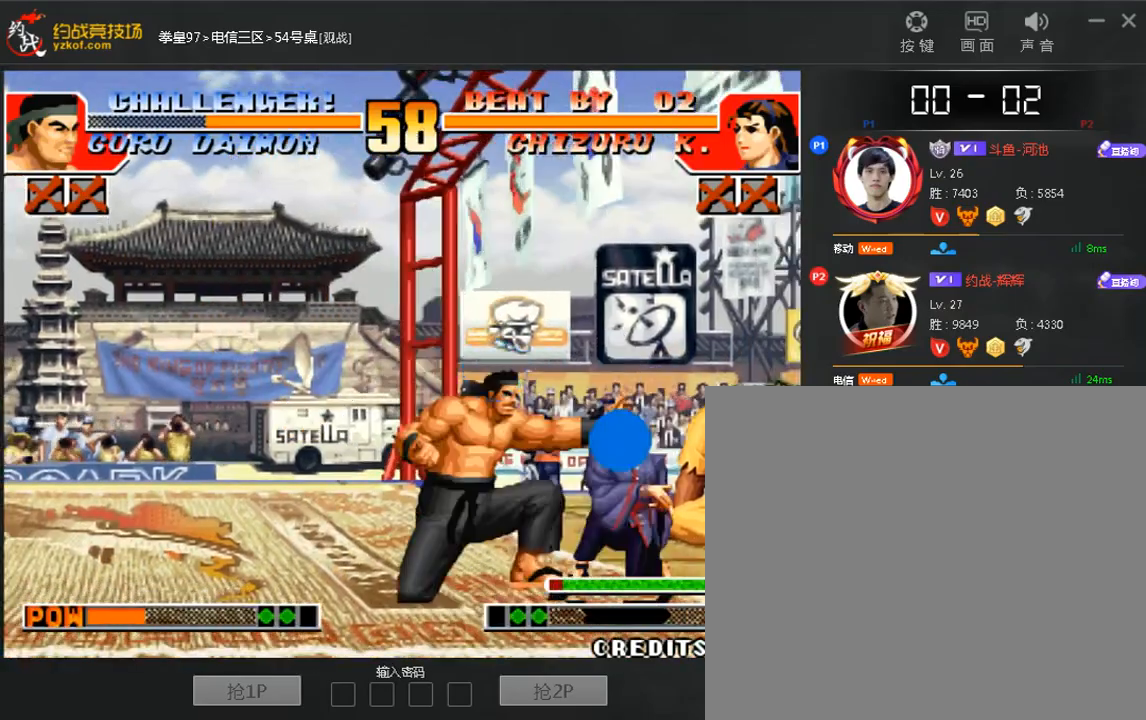
{"dt_ms": 520, "buttons": [], "left_stick": "down-right", "events": [[360, "C", "down"], [440, "C", "up"], [440, "left_stick", "down-left"], [520, "left_stick", "down-right"]]}
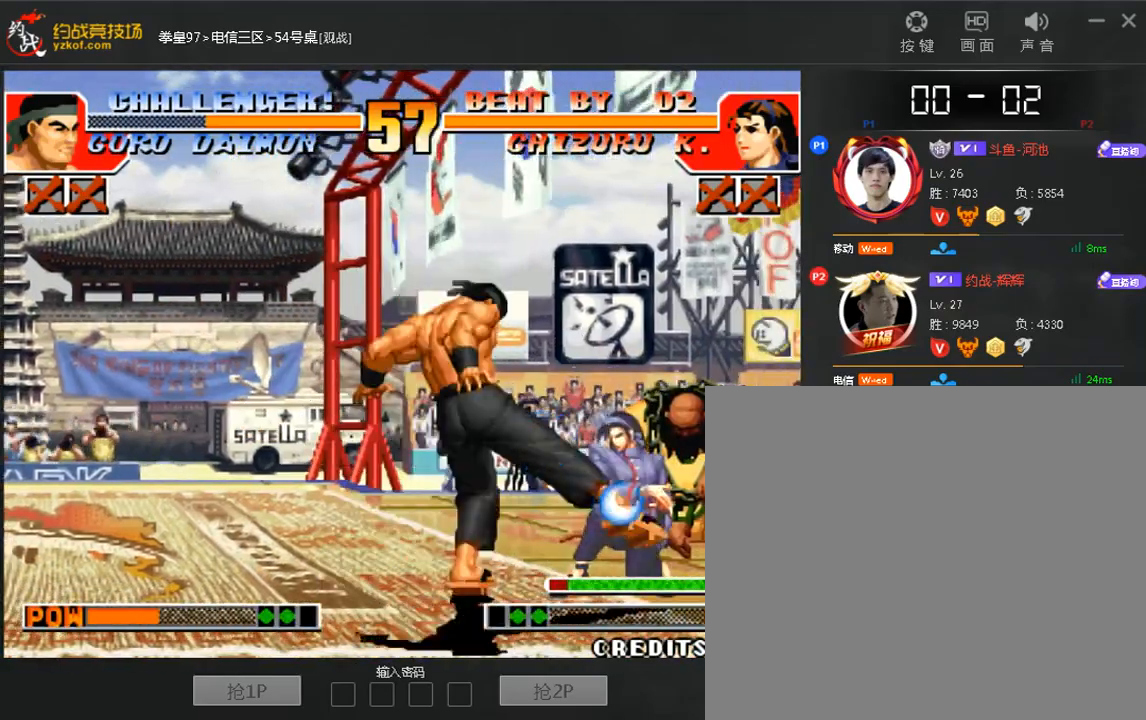
{"dt_ms": 480, "buttons": ["C"], "left_stick": "down-left", "events": [[80, "left_stick", "right"], [400, "C", "down"], [480, "left_stick", "down-left"]]}
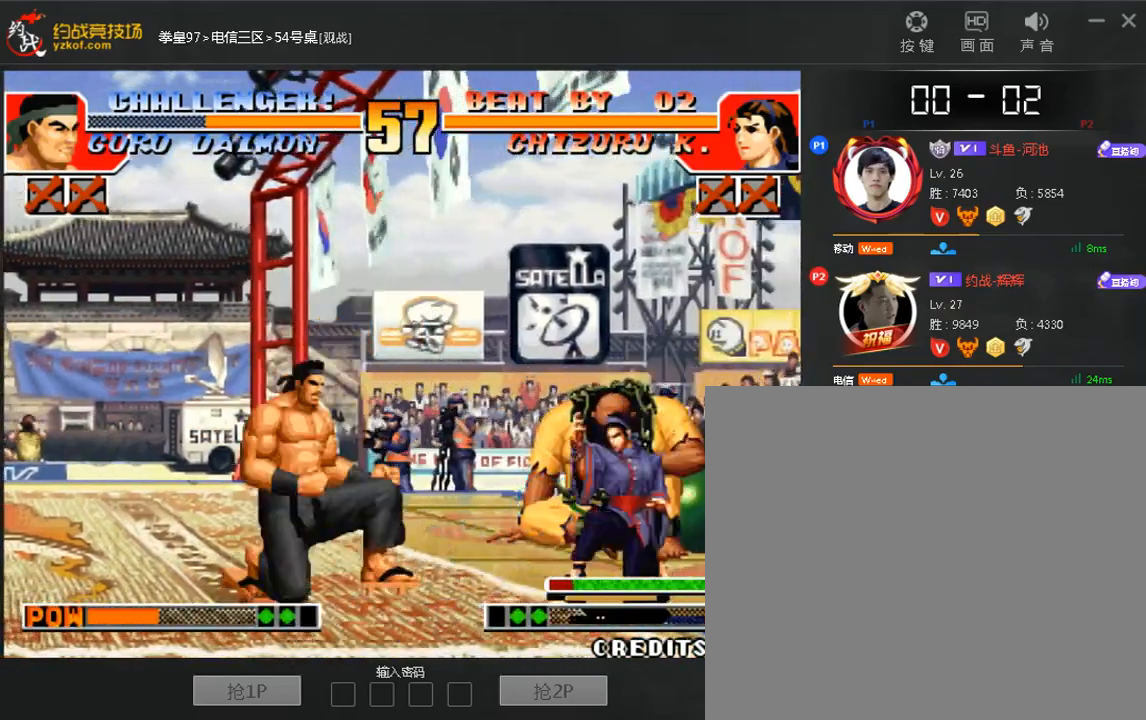
{"dt_ms": 520, "buttons": [], "left_stick": "right", "events": [[40, "left_stick", "right"], [240, "C", "up"]]}
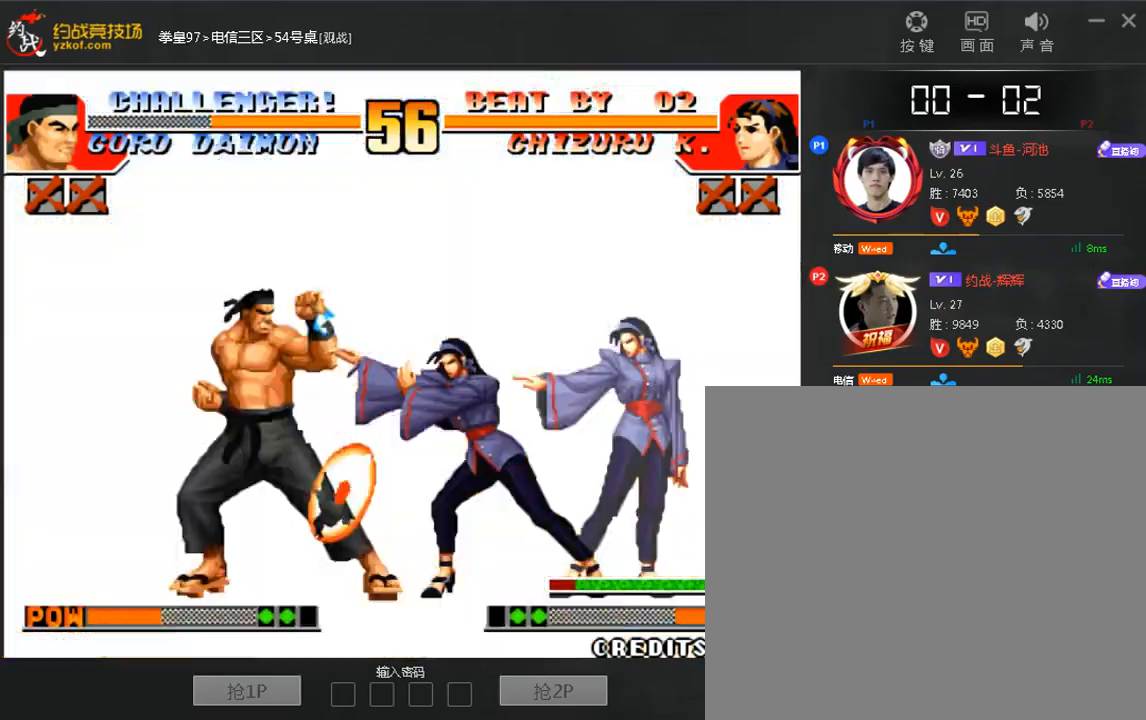
{"dt_ms": 480, "buttons": [], "left_stick": "center", "events": [[400, "left_stick", "center"]]}
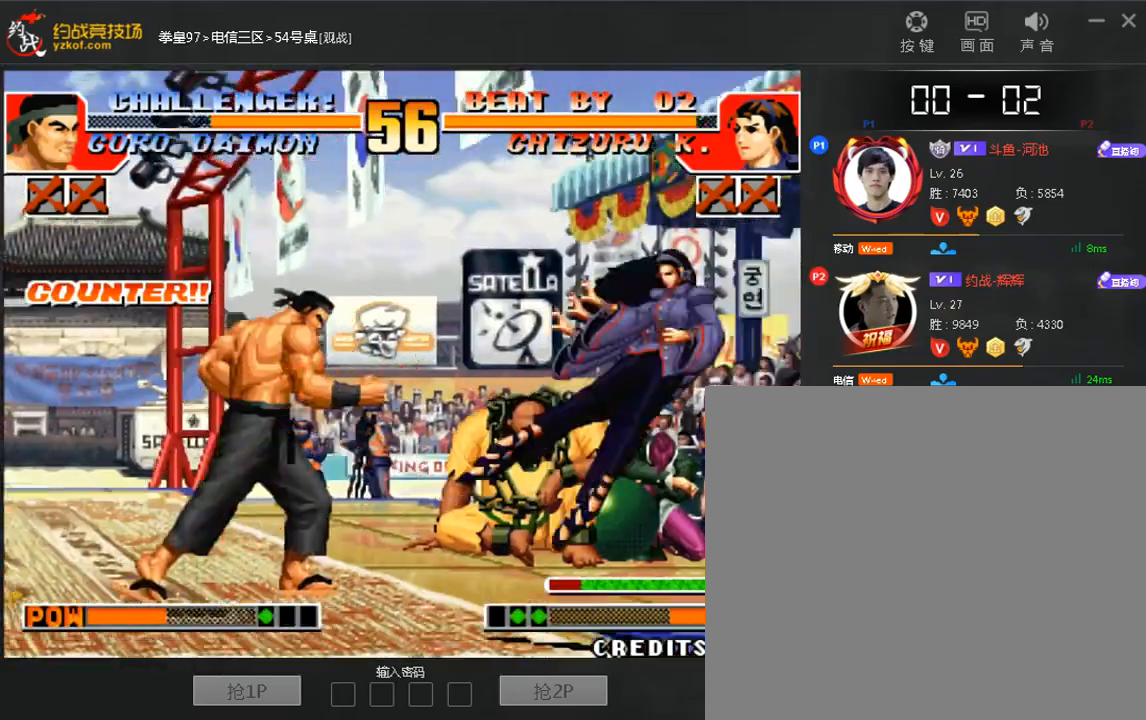
{"dt_ms": 520, "buttons": [], "left_stick": "right", "events": [[40, "A", "down"], [160, "A", "up"], [160, "left_stick", "right"], [440, "A", "down"], [520, "A", "up"]]}
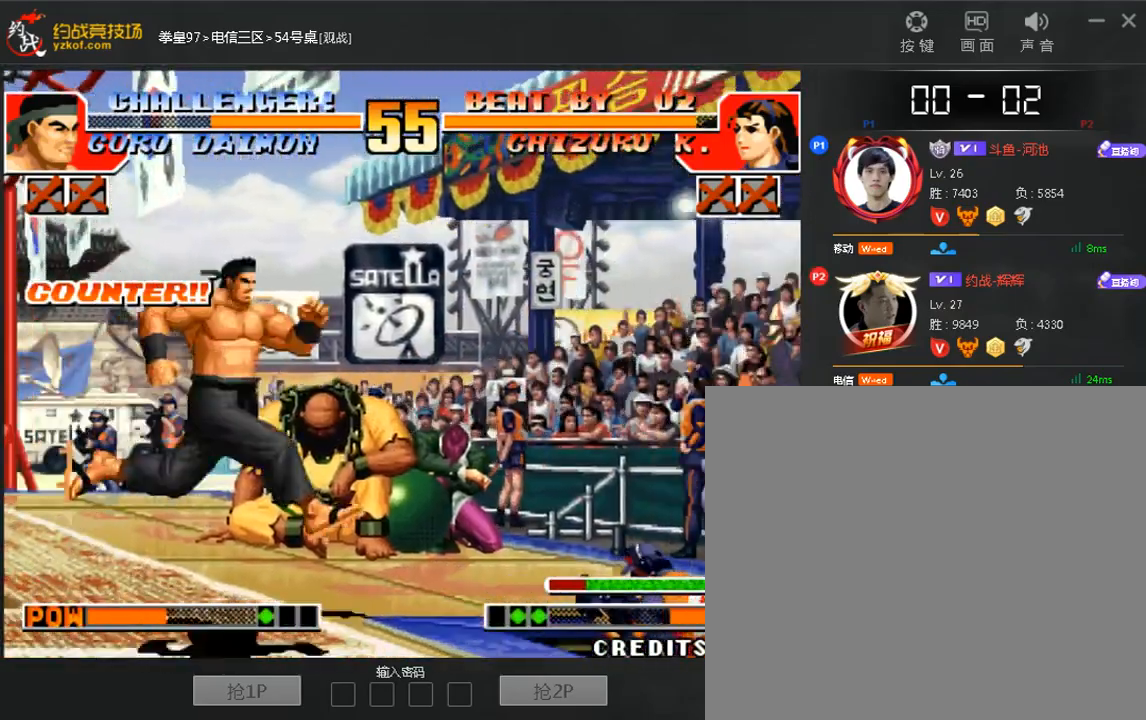
{"dt_ms": 480, "buttons": [], "left_stick": "up", "events": [[40, "A", "down"], [40, "left_stick", "center"], [120, "A", "up"], [280, "left_stick", "up"]]}
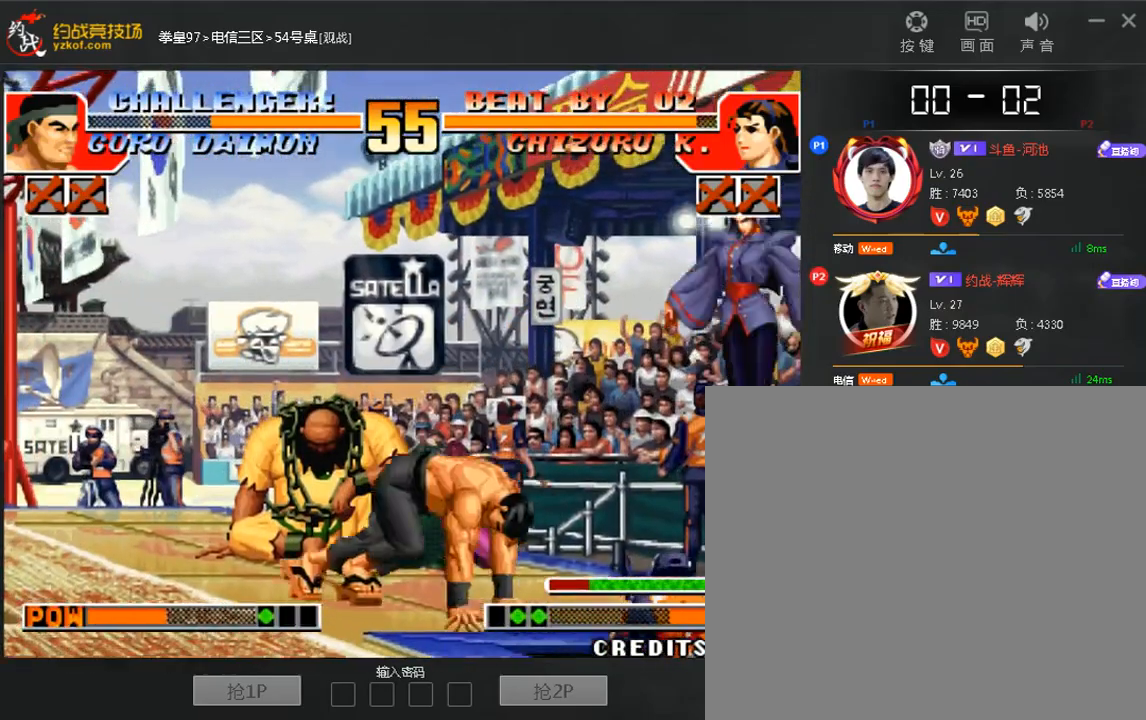
{"dt_ms": 520, "buttons": [], "left_stick": "right", "events": [[80, "left_stick", "right"], [280, "left_stick", "center"], [480, "left_stick", "right"]]}
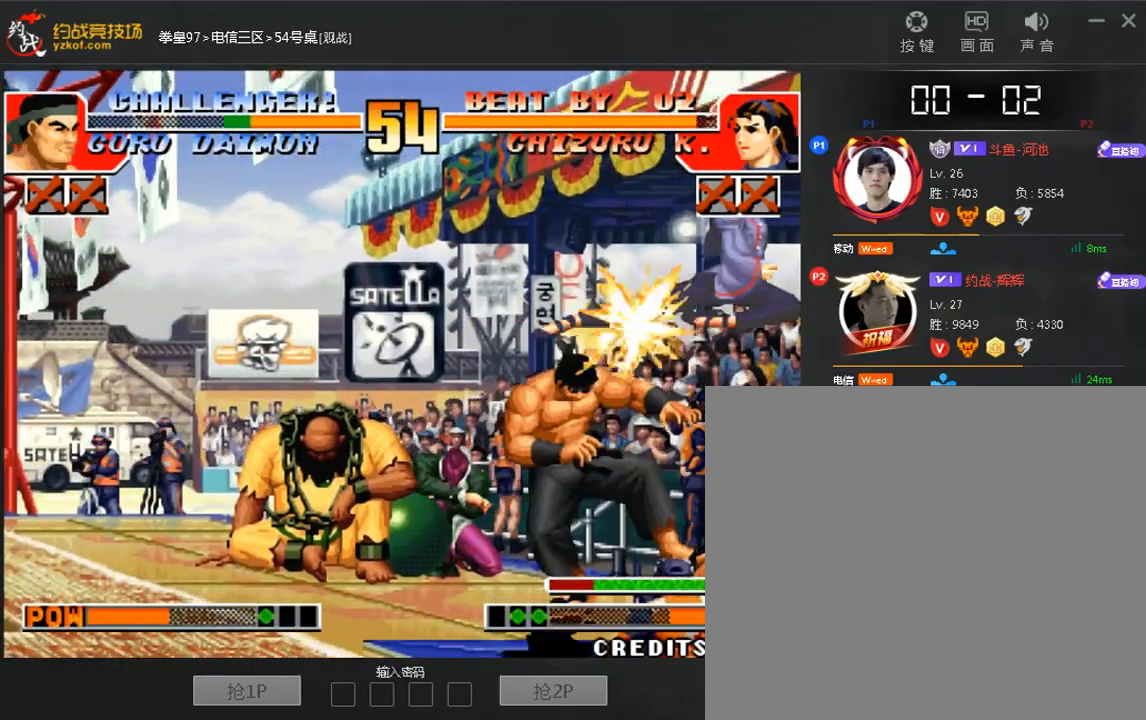
{"dt_ms": 480, "buttons": [], "left_stick": "down-right", "events": [[160, "left_stick", "down-right"]]}
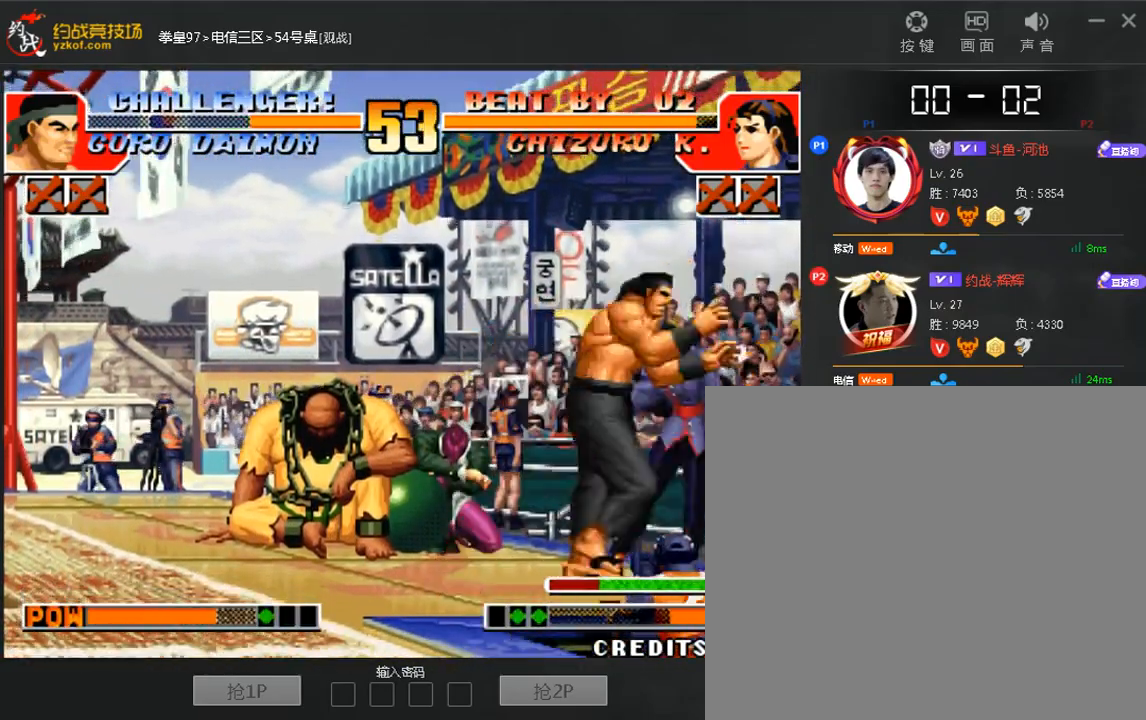
{"dt_ms": 520, "buttons": [], "left_stick": "right", "events": [[360, "left_stick", "center"], [440, "left_stick", "up"], [520, "left_stick", "right"]]}
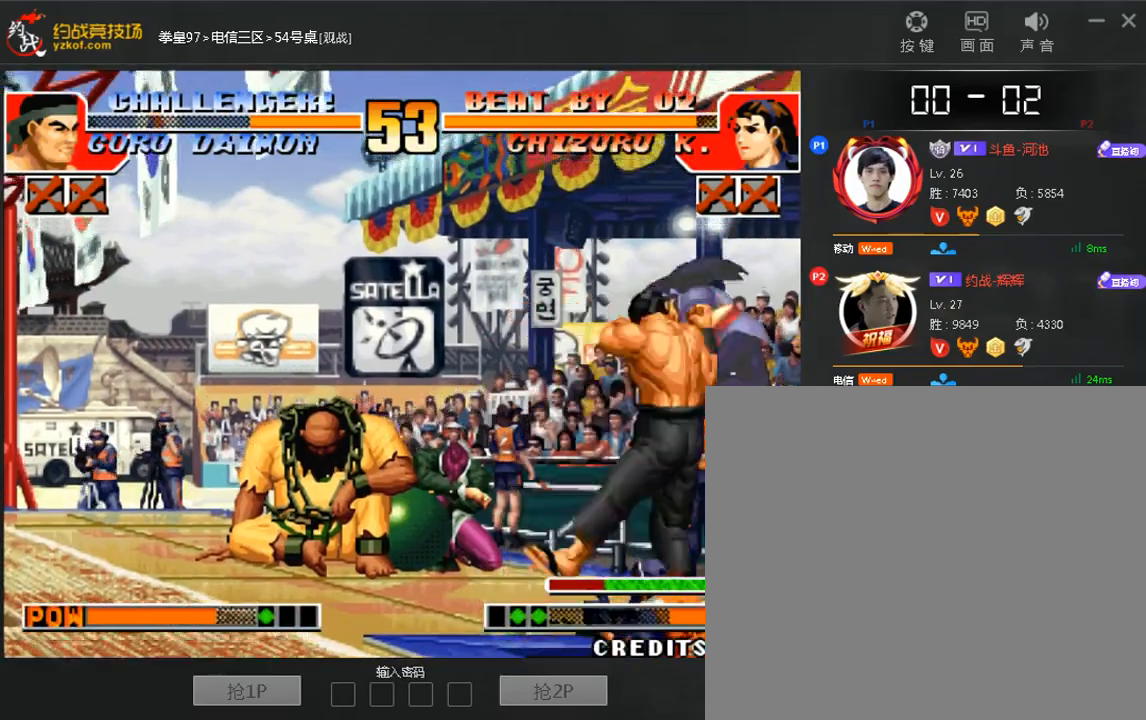
{"dt_ms": 480, "buttons": [], "left_stick": "up"}
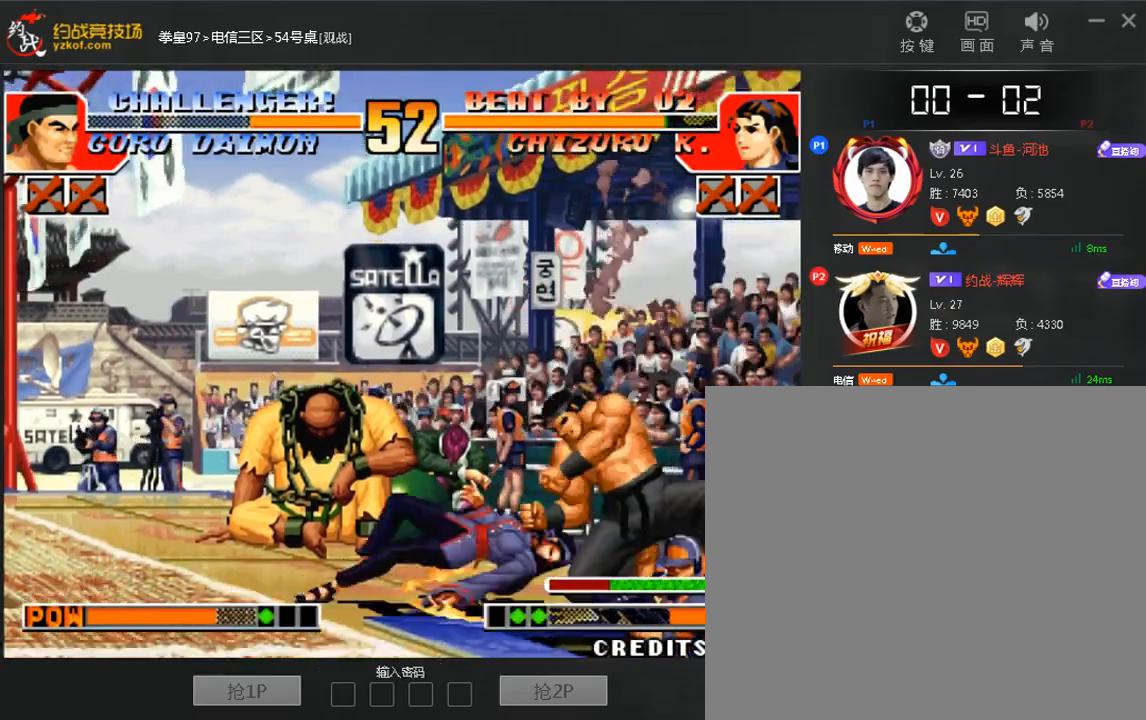
{"dt_ms": 520, "buttons": ["A"], "left_stick": "right", "events": [[80, "left_stick", "down"], [200, "left_stick", "up"], [280, "A", "down"], [280, "left_stick", "right"], [360, "A", "up"], [400, "left_stick", "left"], [440, "A", "down"], [520, "left_stick", "right"]]}
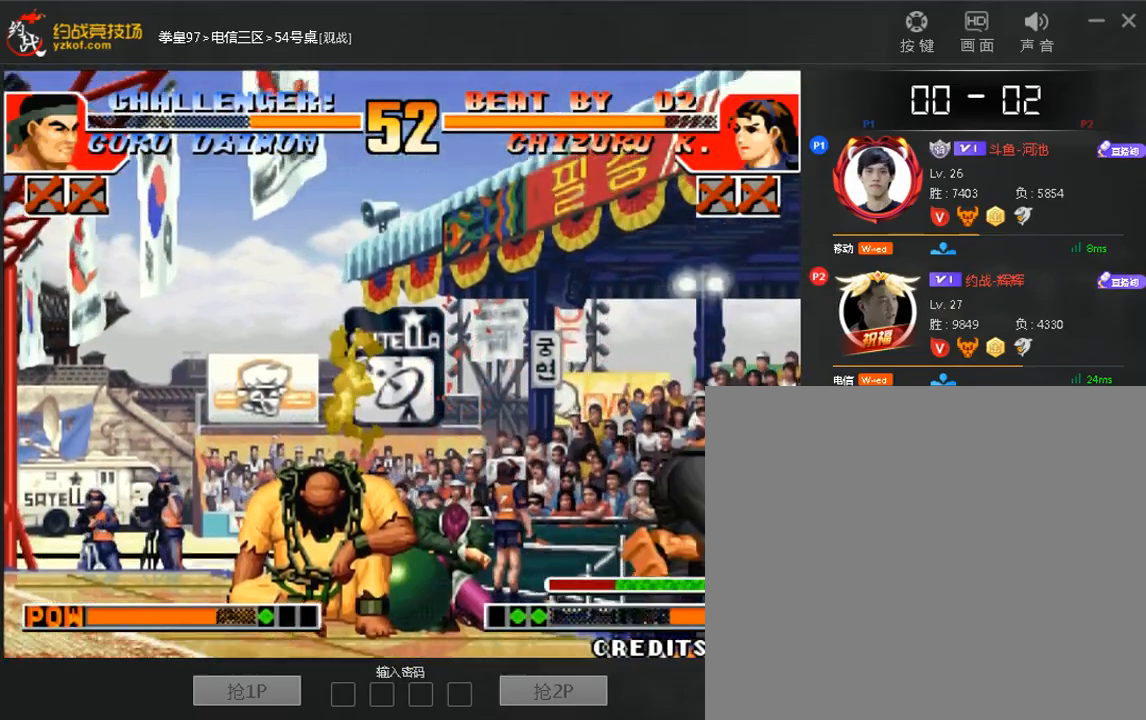
{"dt_ms": 480, "buttons": [], "left_stick": "up", "events": [[40, "A", "up"], [80, "left_stick", "down"], [160, "left_stick", "left"], [280, "left_stick", "right"], [360, "left_stick", "left"], [440, "left_stick", "up"]]}
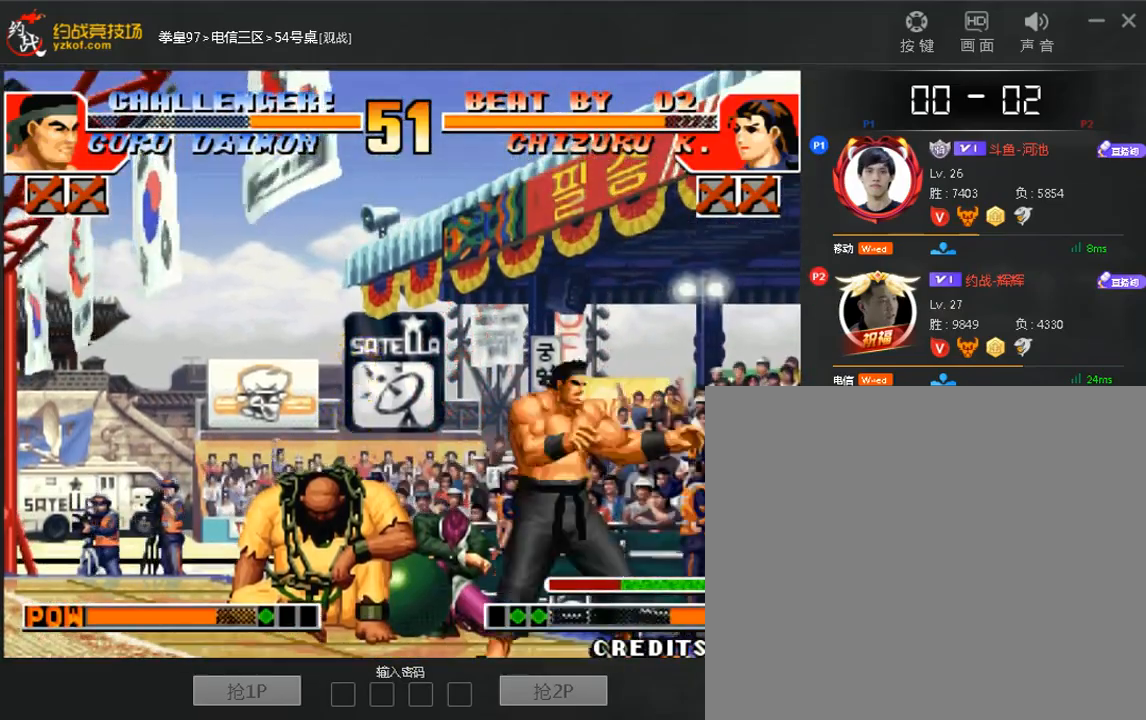
{"dt_ms": 520, "buttons": [], "left_stick": "center", "events": [[40, "left_stick", "right"], [120, "left_stick", "down"], [200, "left_stick", "center"]]}
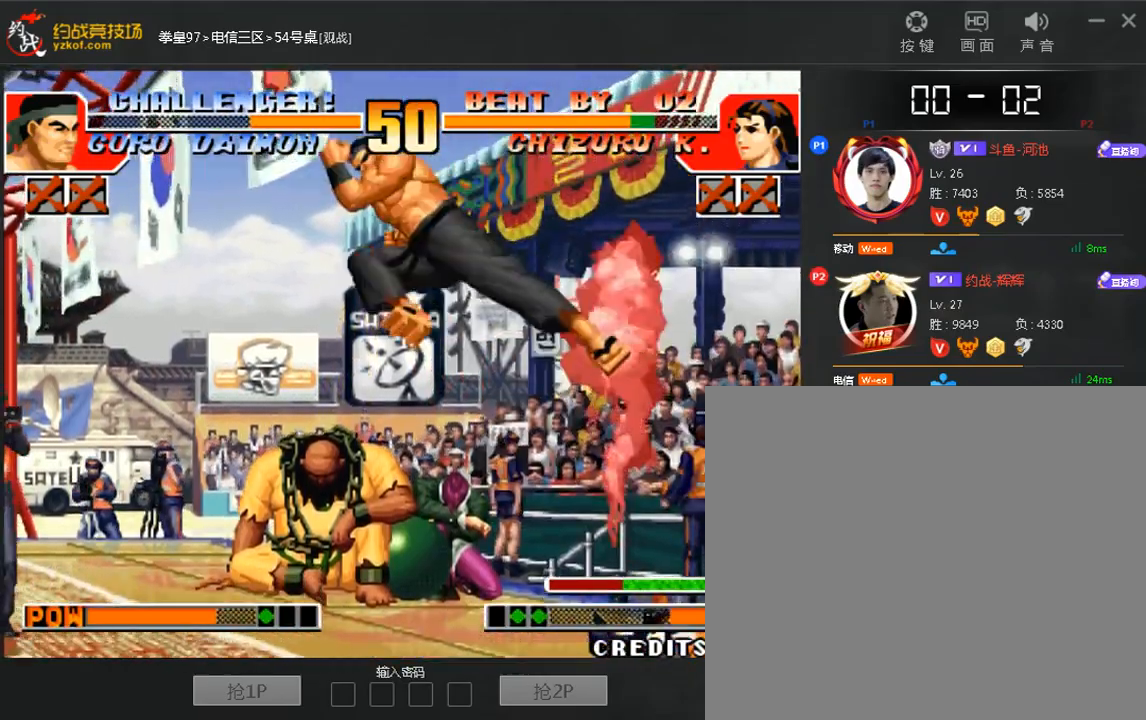
{"dt_ms": 480, "buttons": [], "left_stick": "center", "events": []}
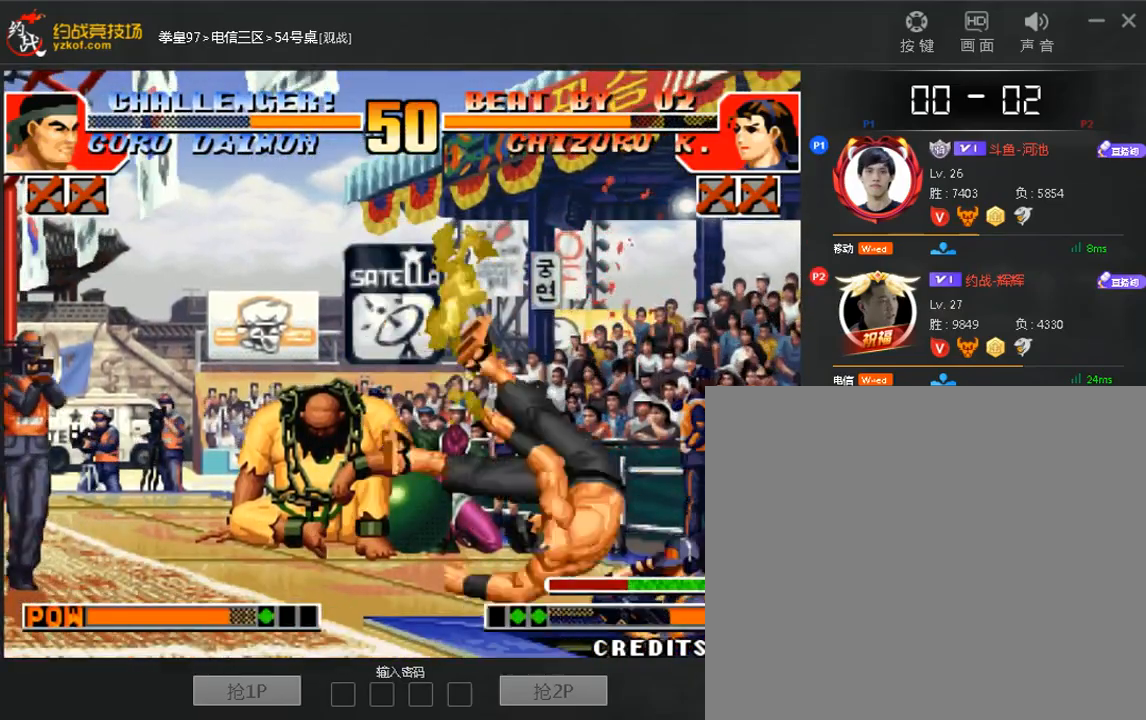
{"dt_ms": 520, "buttons": [], "left_stick": "down", "events": [[40, "A", "down"], [160, "A", "up"], [400, "left_stick", "left"], [520, "left_stick", "down"]]}
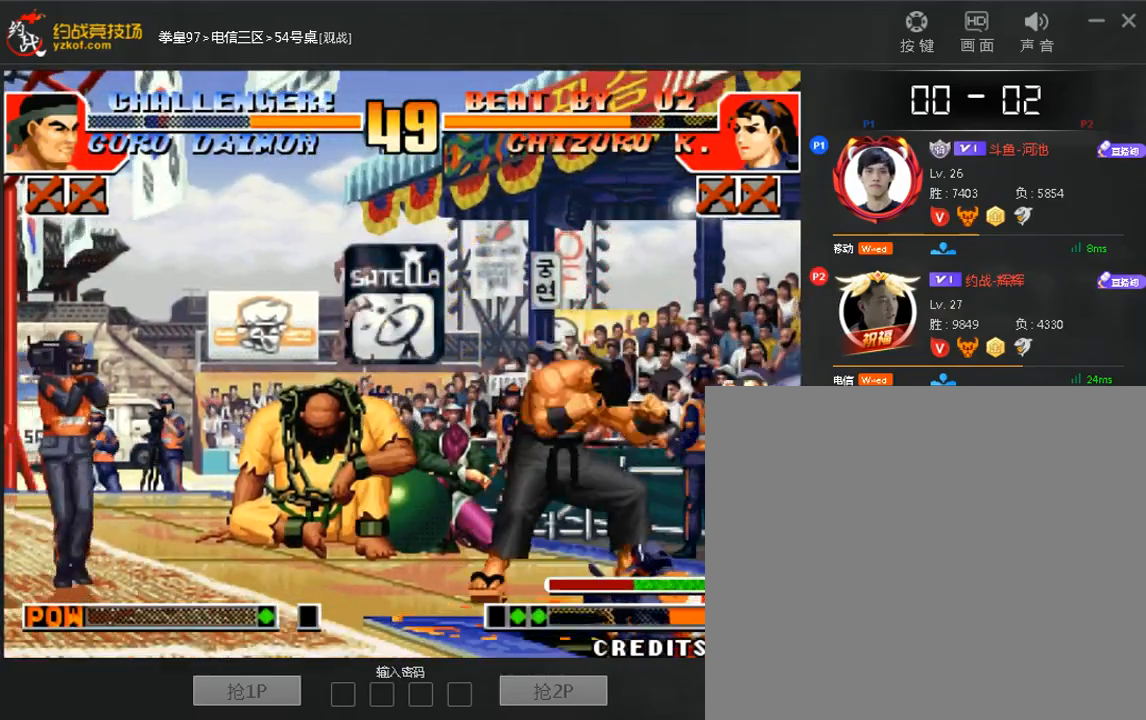
{"dt_ms": 1000, "buttons": [], "left_stick": "left"}
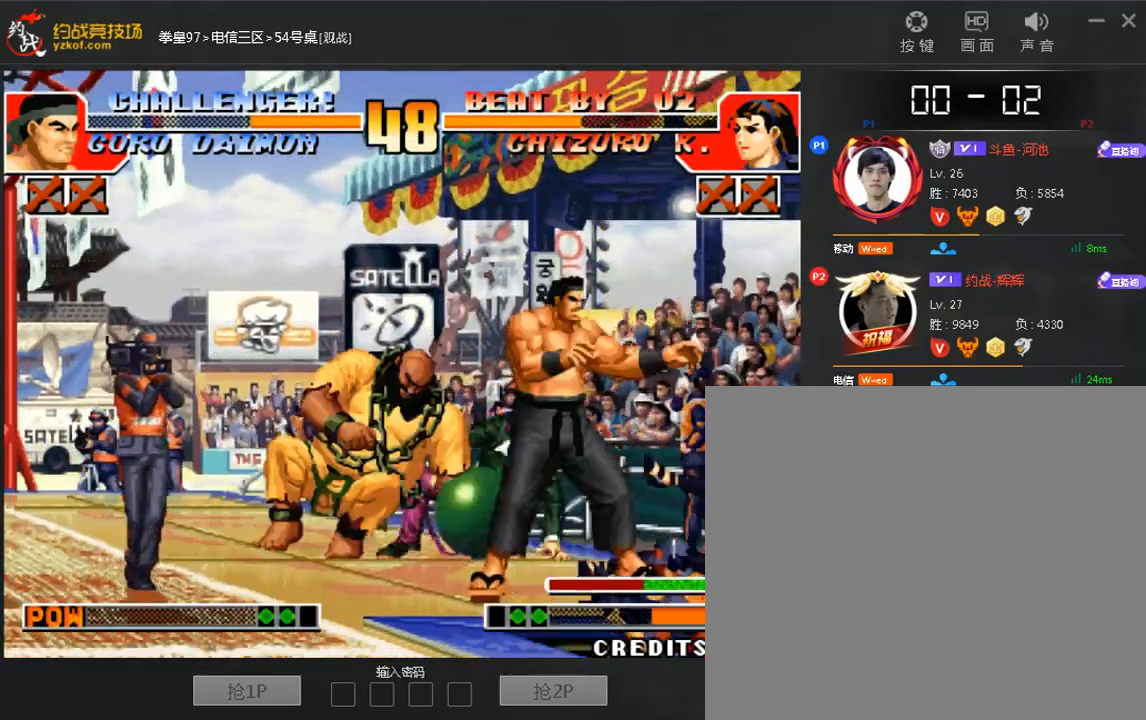
{"dt_ms": 480, "buttons": [], "left_stick": "center", "events": [[40, "left_stick", "up"], [120, "left_stick", "right"], [200, "left_stick", "center"]]}
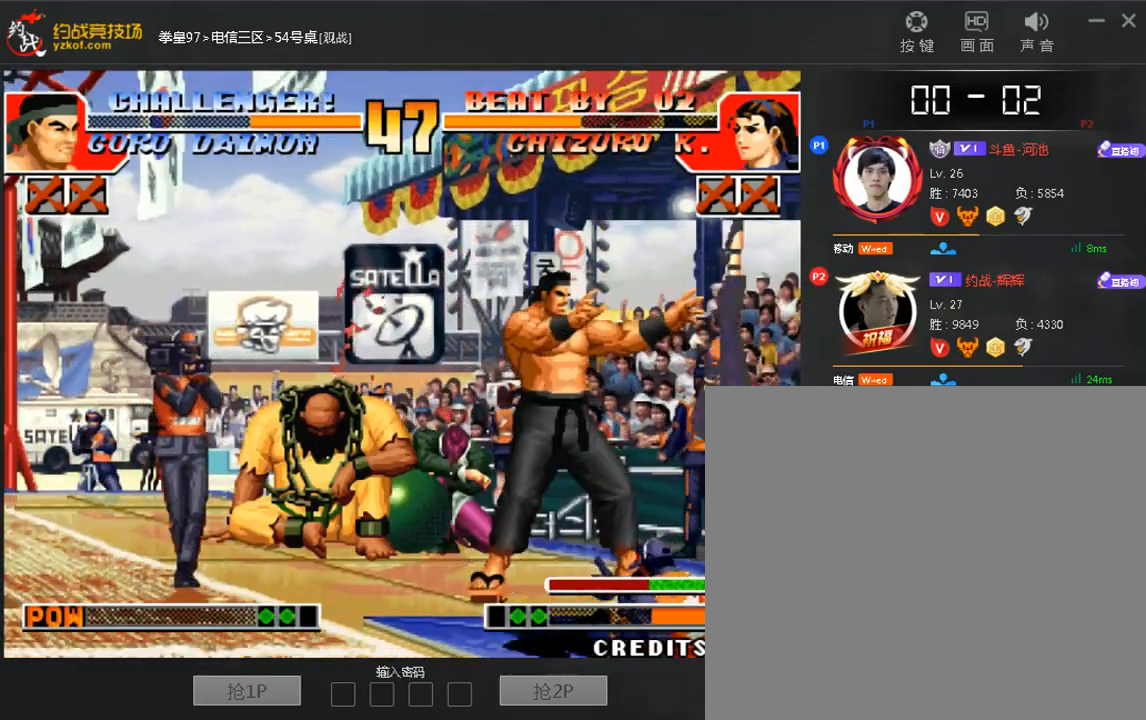
{"dt_ms": 1000, "buttons": [], "left_stick": "down-right"}
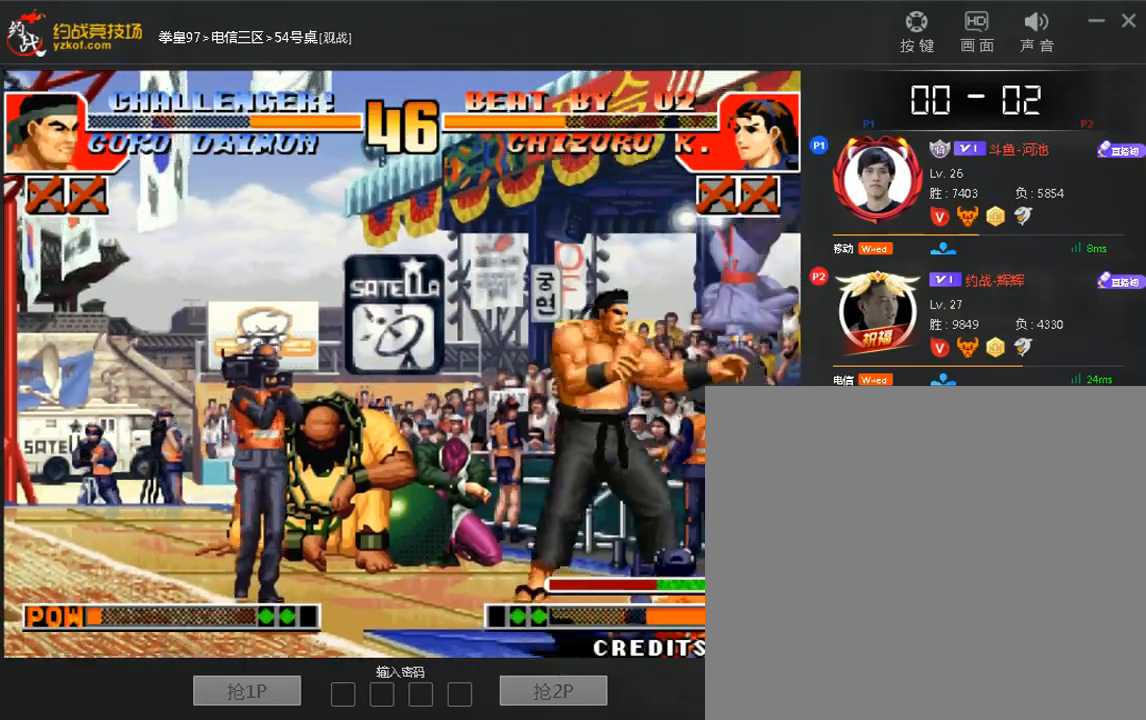
{"dt_ms": 520, "buttons": [], "left_stick": "down-right", "events": [[120, "A", "down"], [200, "A", "up"]]}
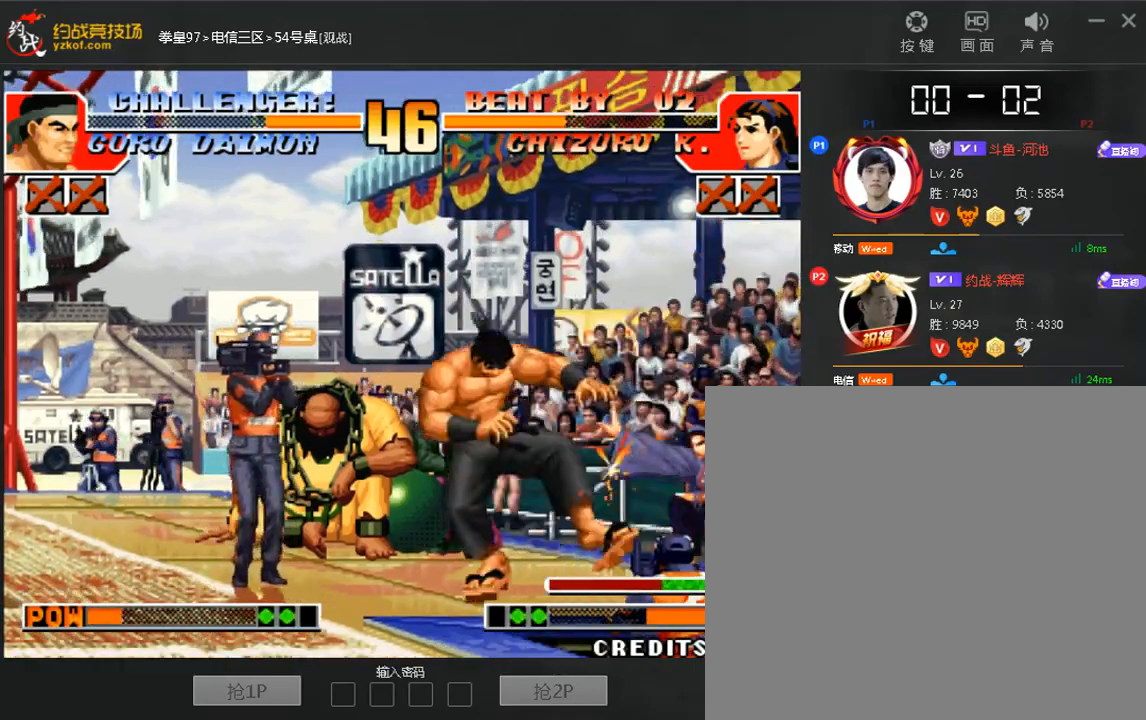
{"dt_ms": 480, "buttons": [], "left_stick": "down-right", "events": []}
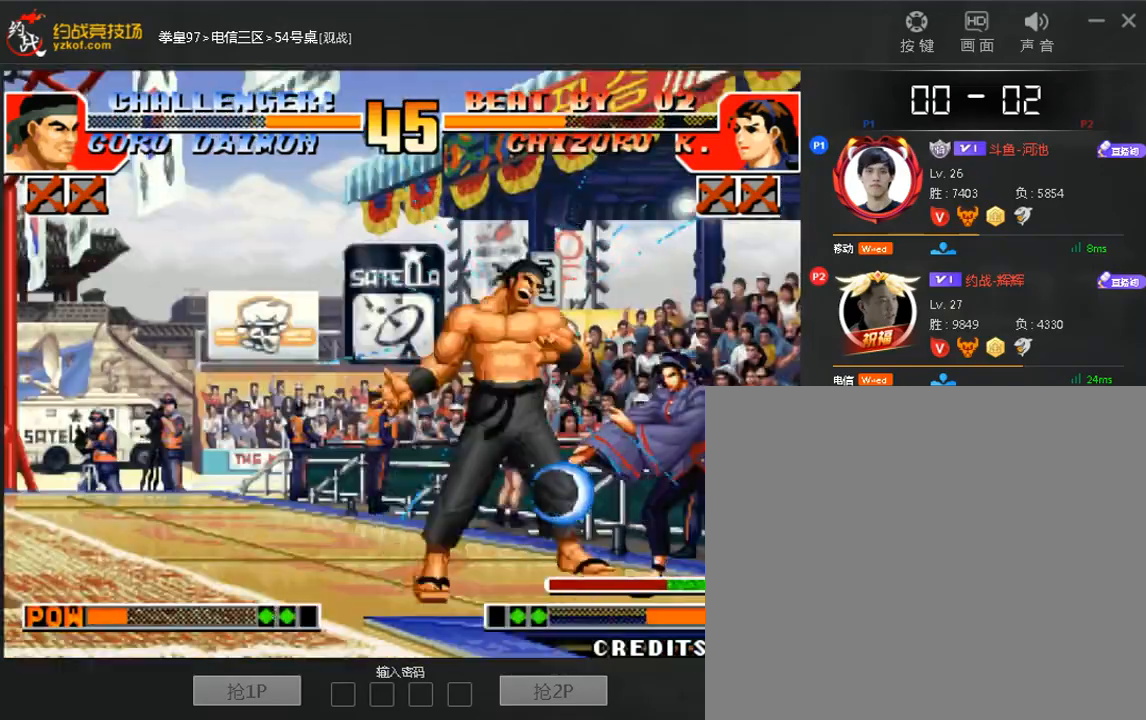
{"dt_ms": 520, "buttons": [], "left_stick": "down-right", "events": []}
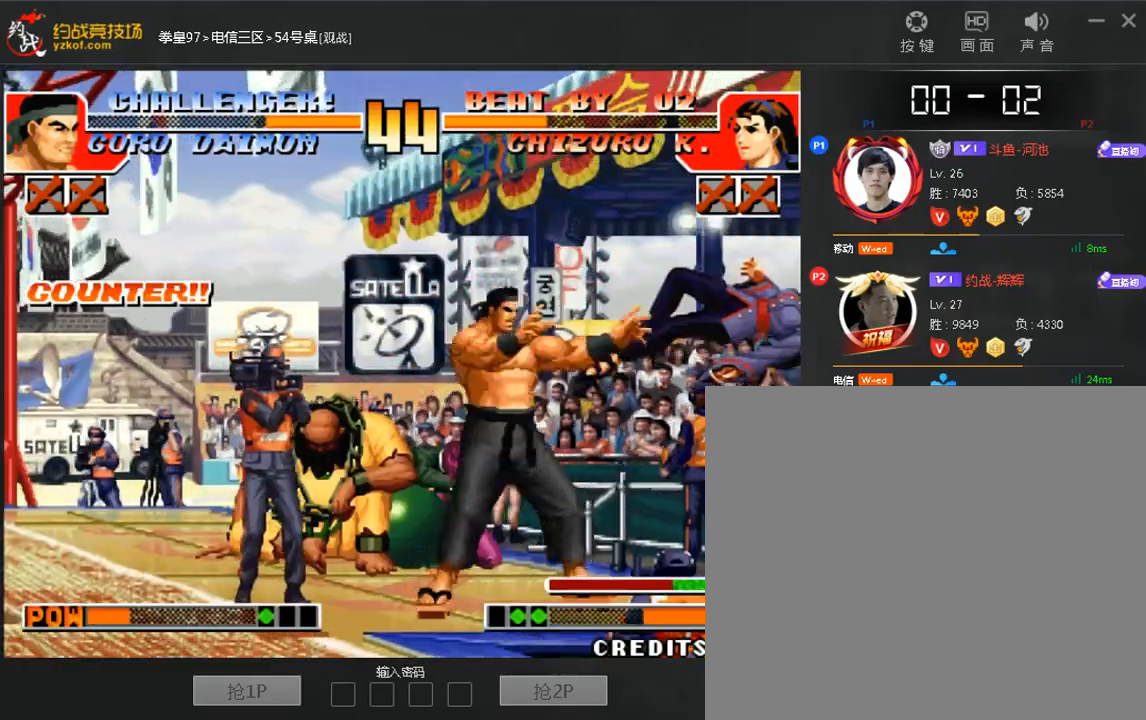
{"dt_ms": 480, "buttons": [], "left_stick": "down-right", "events": []}
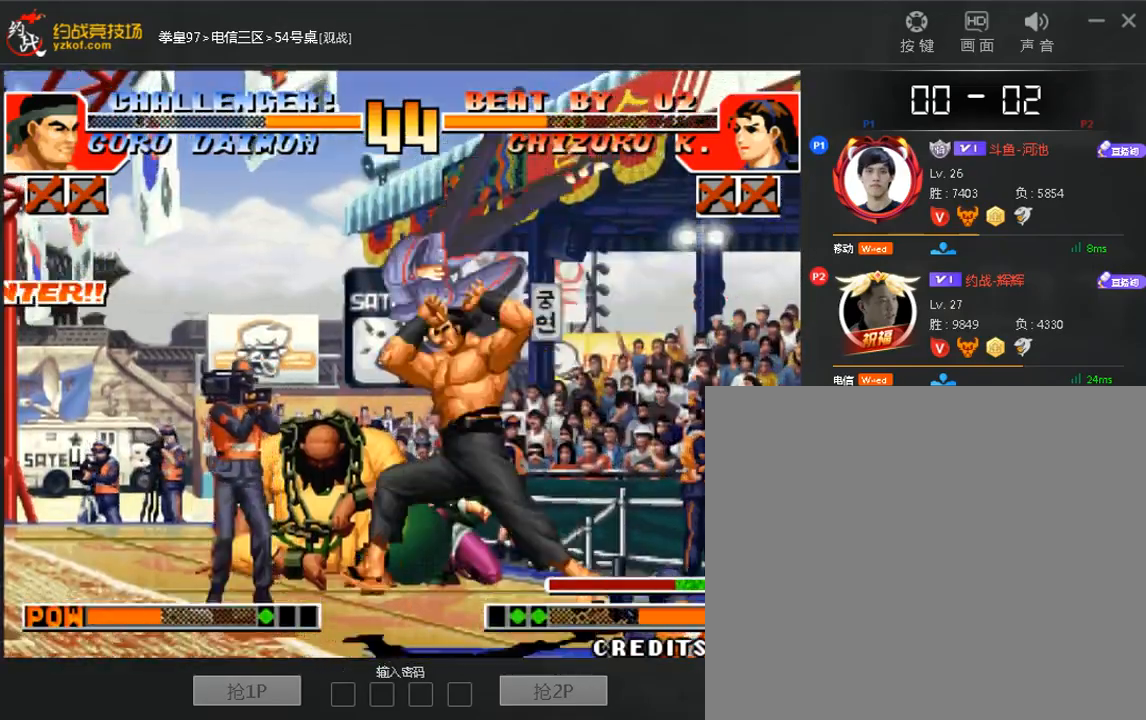
{"dt_ms": 520, "buttons": [], "left_stick": "left"}
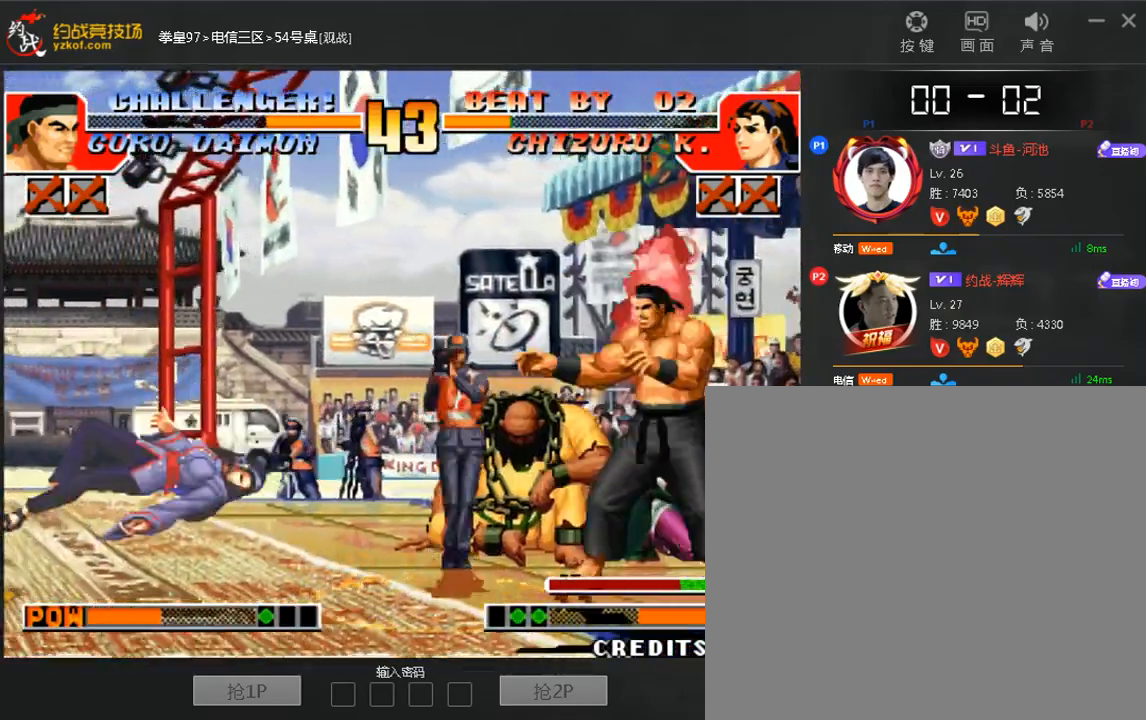
{"dt_ms": 1000, "buttons": [], "left_stick": "down-left"}
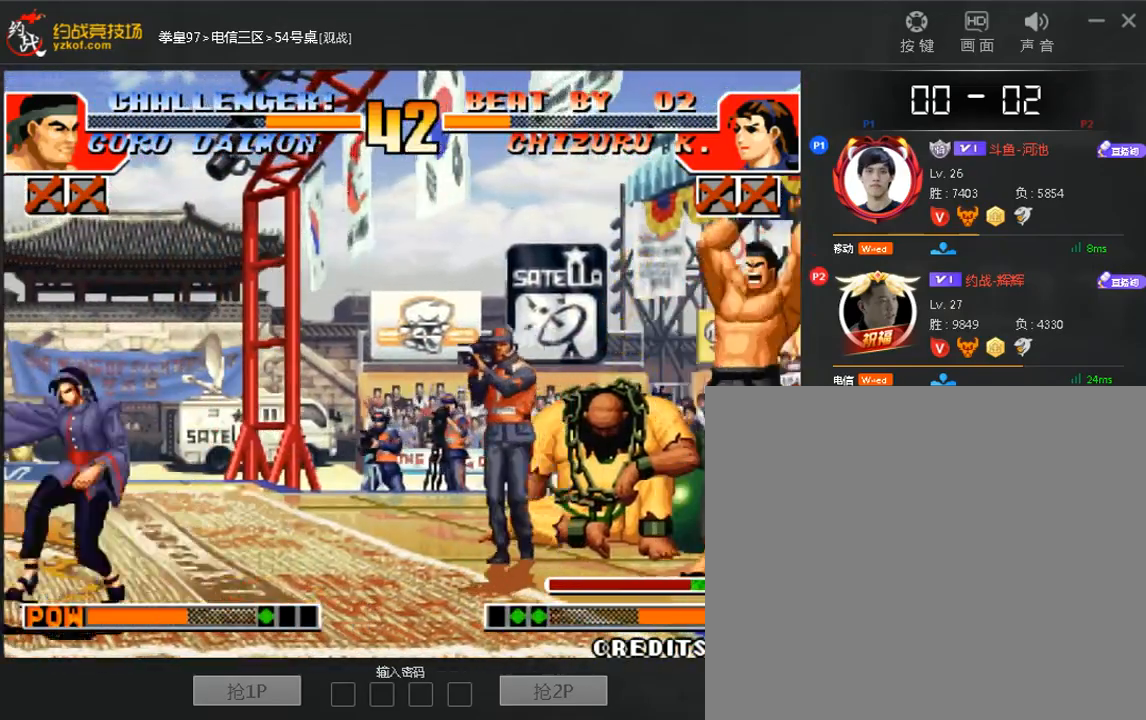
{"dt_ms": 480, "buttons": [], "left_stick": "center", "events": [[400, "left_stick", "center"]]}
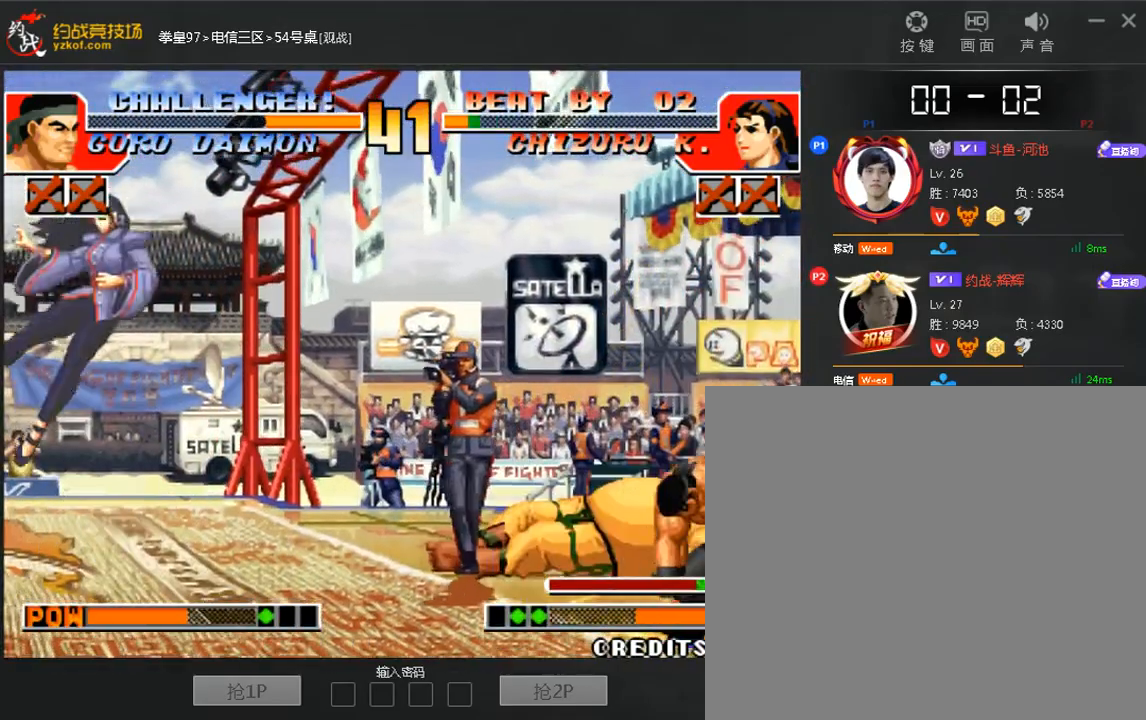
{"dt_ms": 520, "buttons": [], "left_stick": "center"}
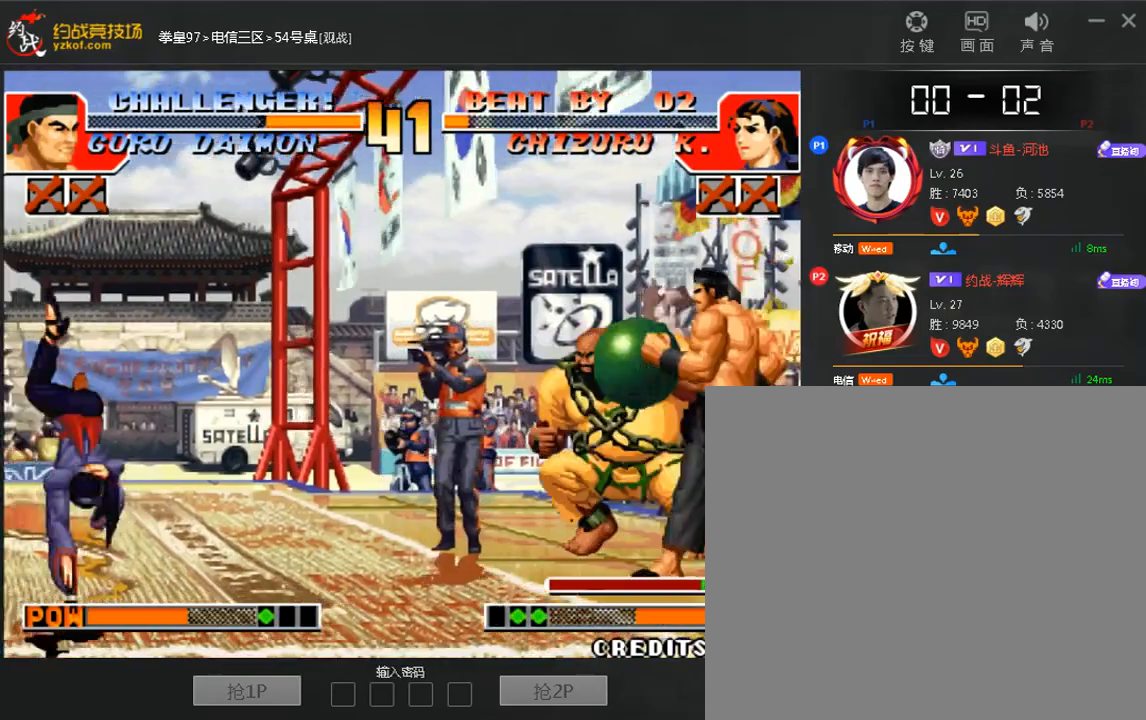
{"dt_ms": 1000, "buttons": [], "left_stick": "center"}
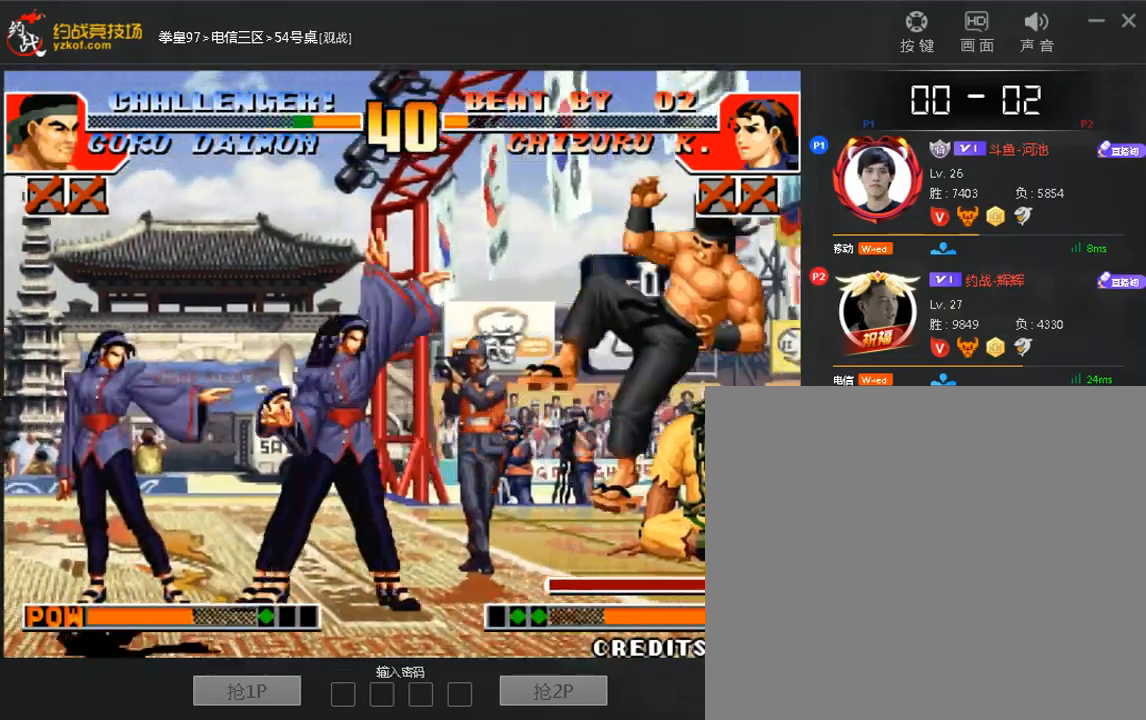
{"dt_ms": 480, "buttons": [], "left_stick": "right", "events": [[240, "left_stick", "right"]]}